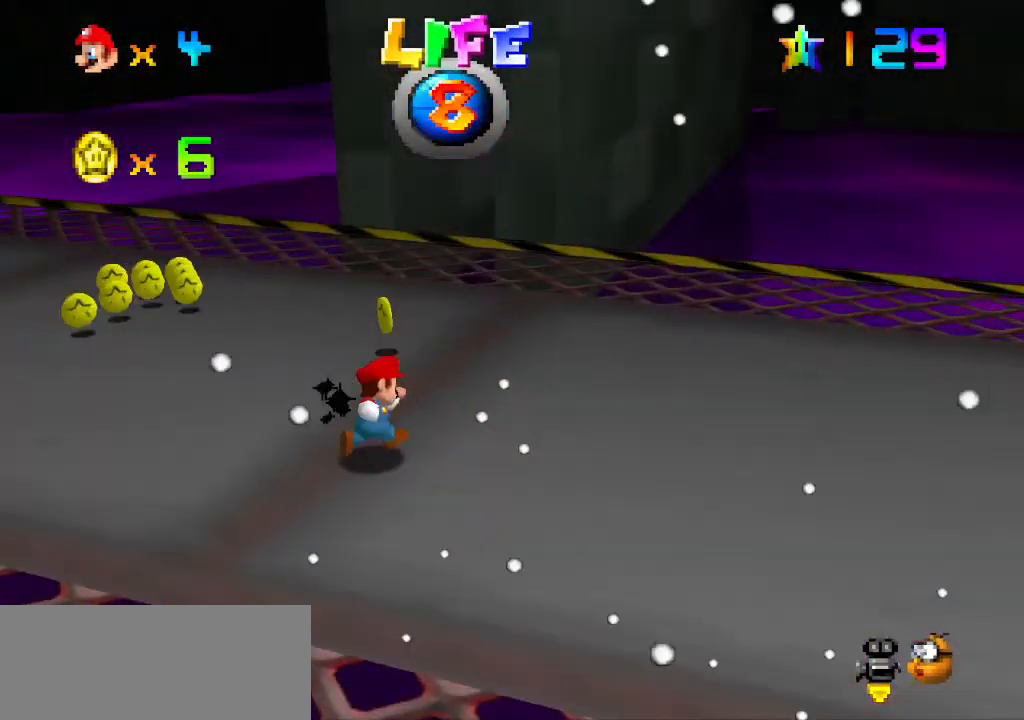
Gameplay with a controller (Nintendo layout); each line is a JSON object with the inputs held at the frame after it (dt_ms = milliseconds from this image to that frame). "events" lists button and stick changes between this image and that frame as [ms after this image, input, new state], when the widget could be followed in between. Not read: L3 R3.
{"dt_ms": 500, "buttons": [], "left_stick": "up", "events": [[133, "left_stick", "up"]]}
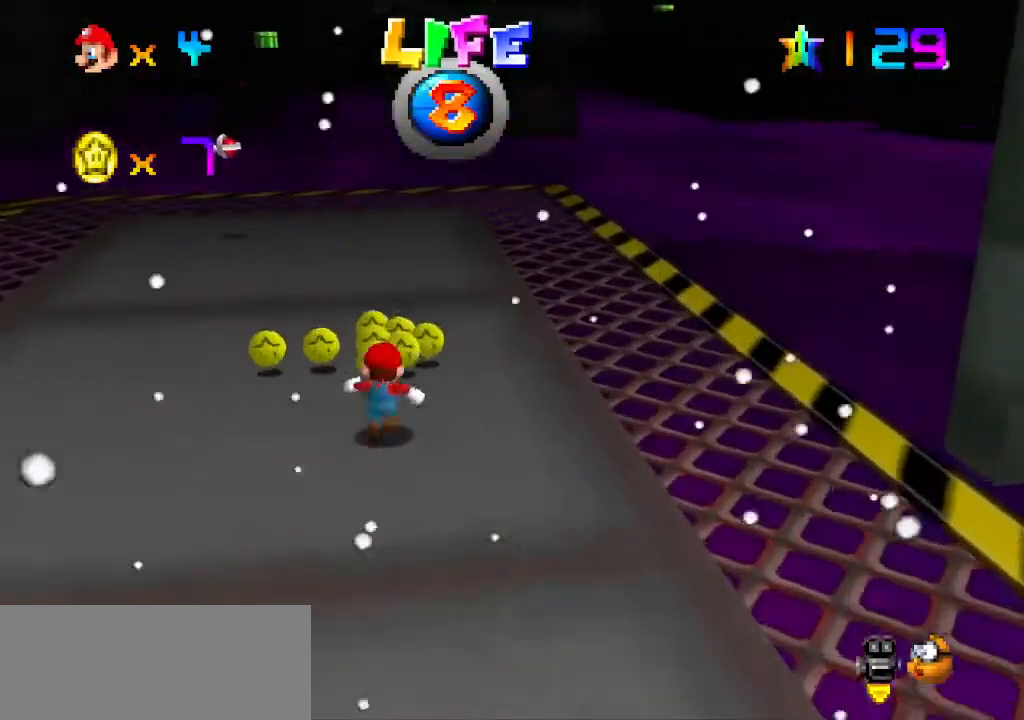
{"dt_ms": 500, "buttons": [], "left_stick": "down-left", "events": [[400, "left_stick", "left"], [467, "left_stick", "down-left"]]}
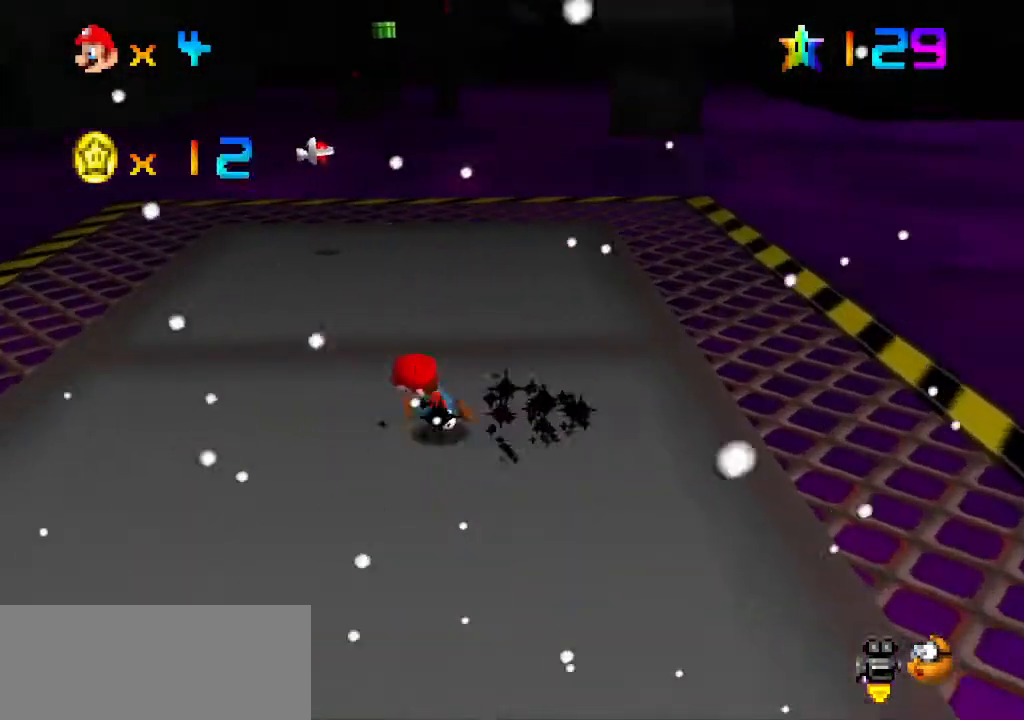
{"dt_ms": 500, "buttons": ["C_LEFT"], "left_stick": "up", "events": [[133, "left_stick", "left"], [267, "left_stick", "up-left"], [367, "left_stick", "up"], [433, "C_LEFT", "down"]]}
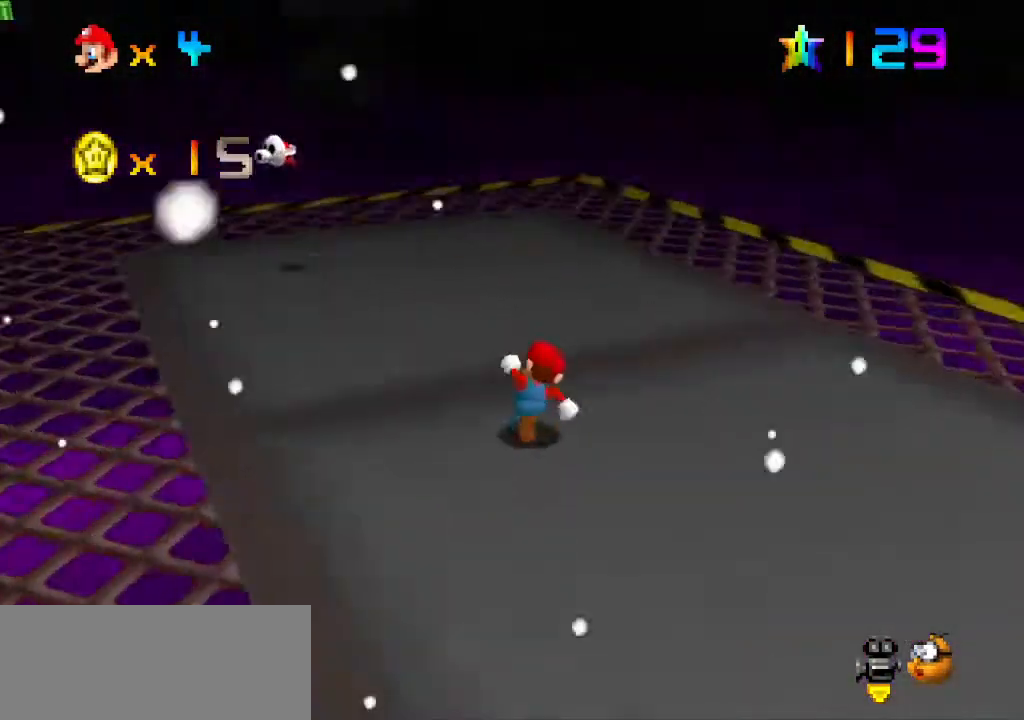
{"dt_ms": 500, "buttons": [], "left_stick": "up-left", "events": [[67, "C_LEFT", "up"], [67, "left_stick", "up-left"]]}
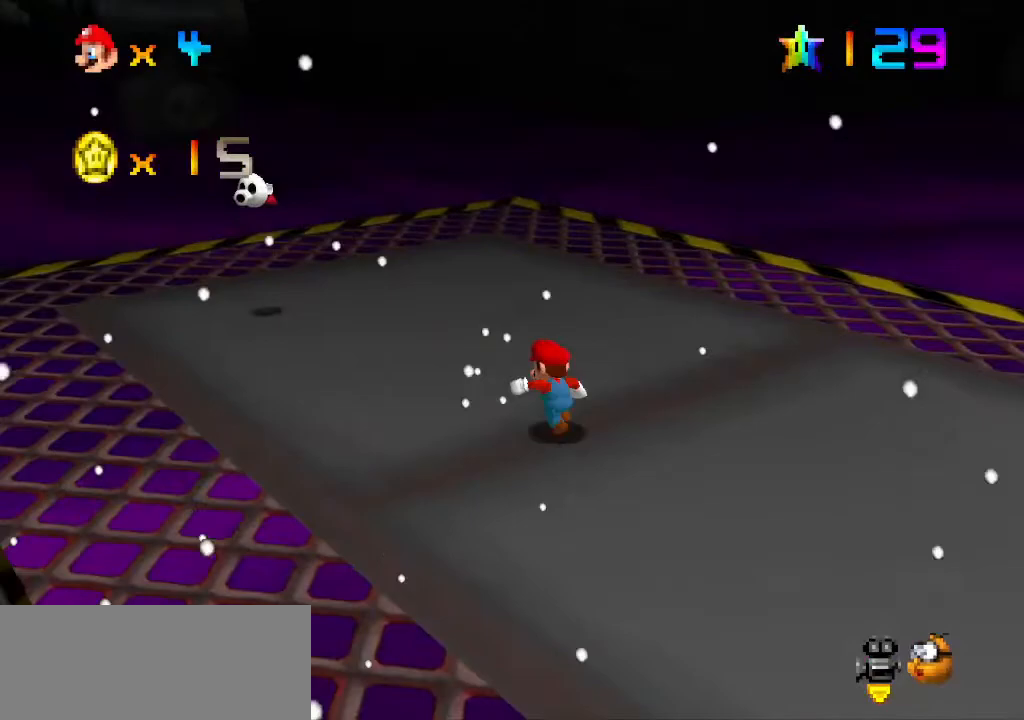
{"dt_ms": 500, "buttons": [], "left_stick": "up-left", "events": [[333, "DPAD_RIGHT", "down"], [367, "DPAD_RIGHT", "up"]]}
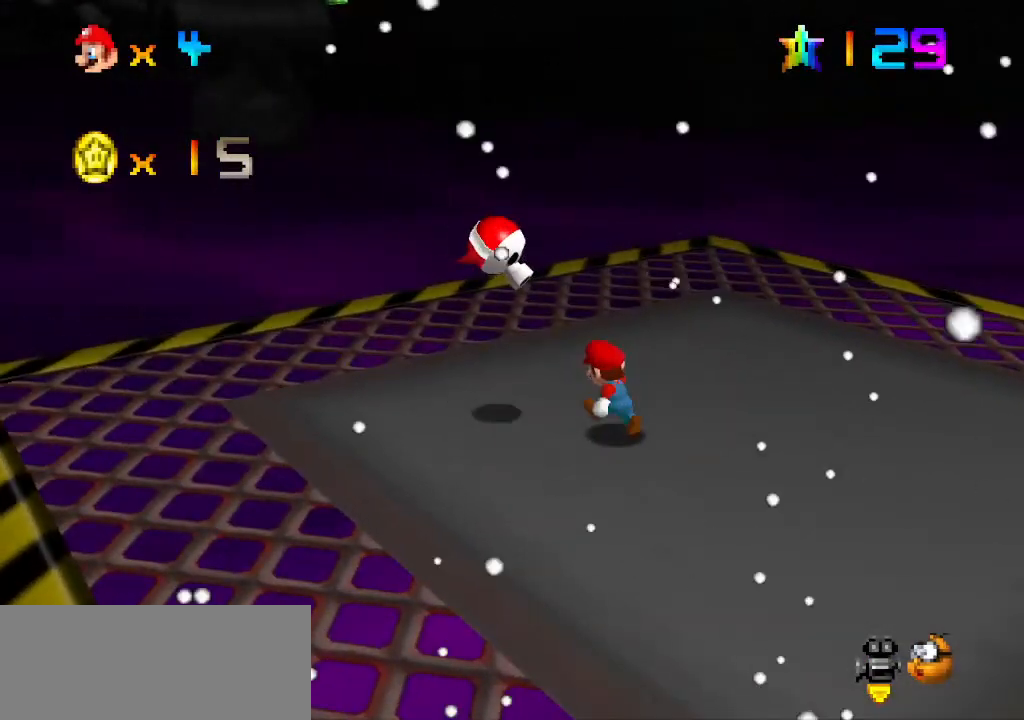
{"dt_ms": 500, "buttons": [], "left_stick": "left", "events": [[333, "left_stick", "left"], [400, "C_LEFT", "down"], [500, "C_LEFT", "up"]]}
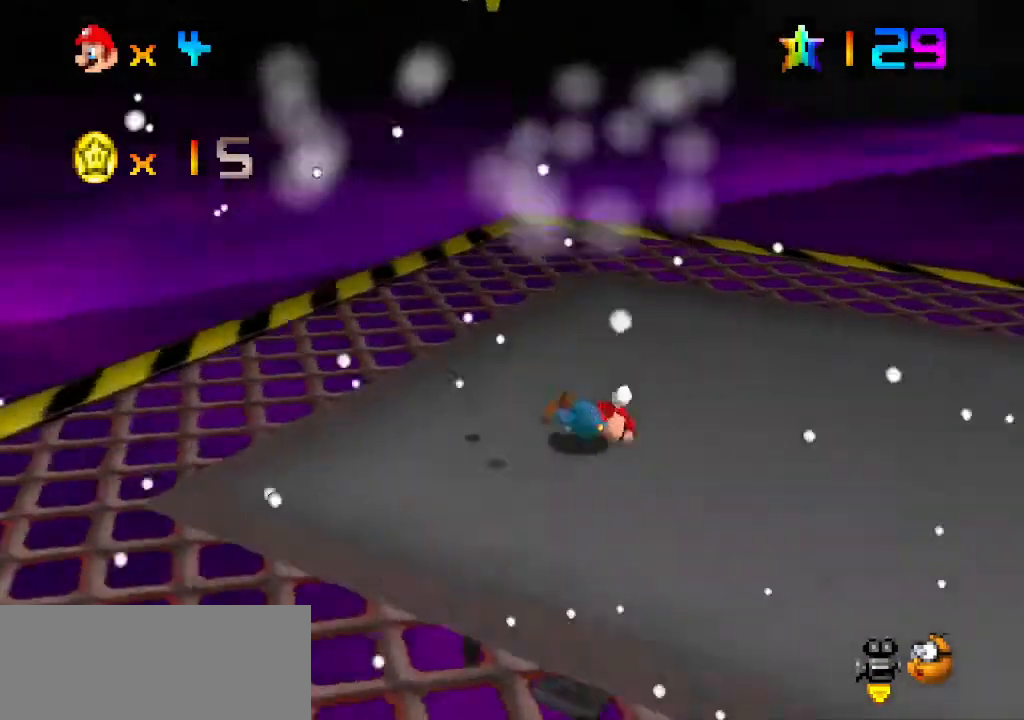
{"dt_ms": 500, "buttons": ["A"], "left_stick": "left", "events": [[167, "A", "down"]]}
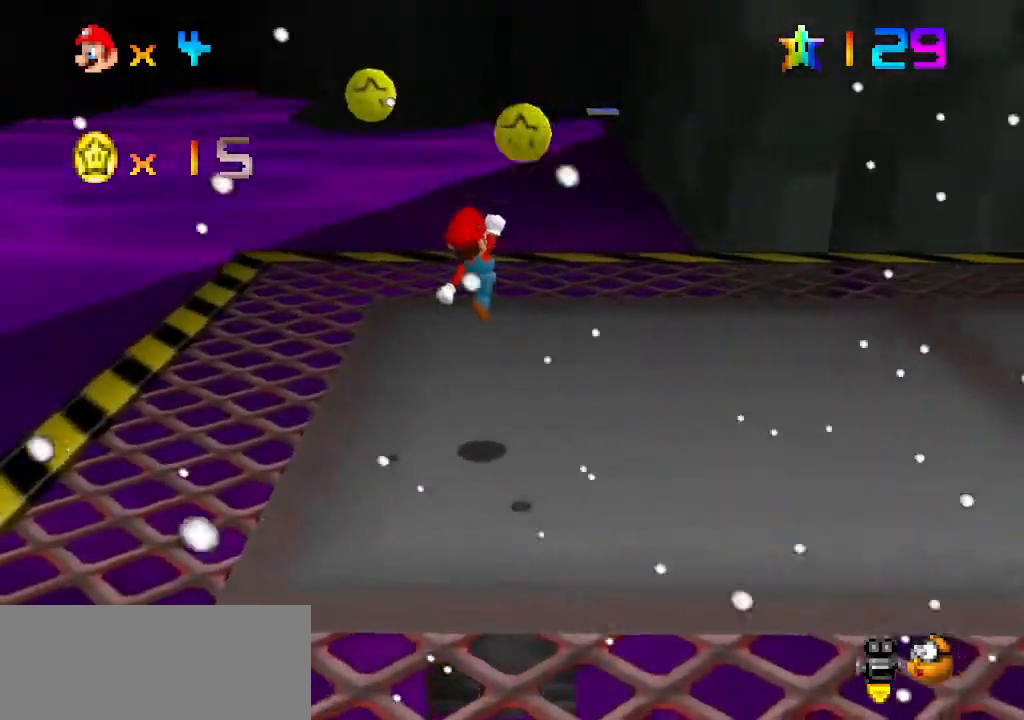
{"dt_ms": 500, "buttons": [], "left_stick": "center", "events": [[67, "A", "up"], [167, "left_stick", "down"], [267, "left_stick", "down-right"], [500, "left_stick", "center"]]}
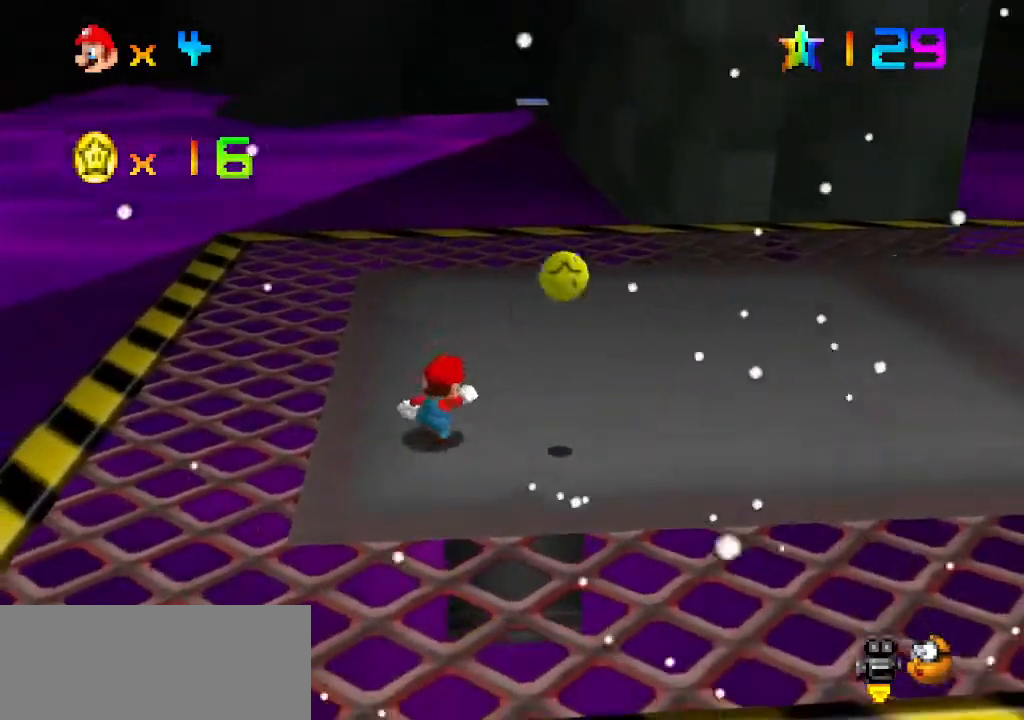
{"dt_ms": 500, "buttons": [], "left_stick": "down-right", "events": [[33, "B", "down"], [133, "B", "up"], [133, "left_stick", "right"], [267, "C_LEFT", "down"], [300, "left_stick", "down-right"], [433, "C_LEFT", "up"]]}
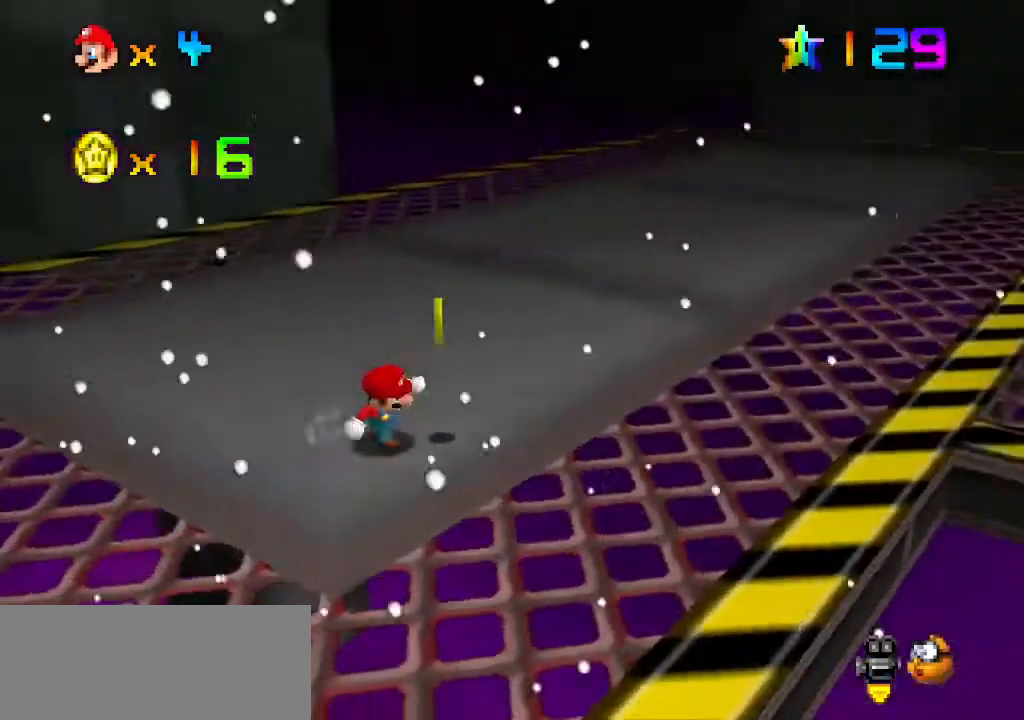
{"dt_ms": 500, "buttons": [], "left_stick": "up", "events": [[67, "C_LEFT", "down"], [67, "left_stick", "right"], [200, "left_stick", "up-right"], [233, "C_LEFT", "up"], [333, "left_stick", "up"]]}
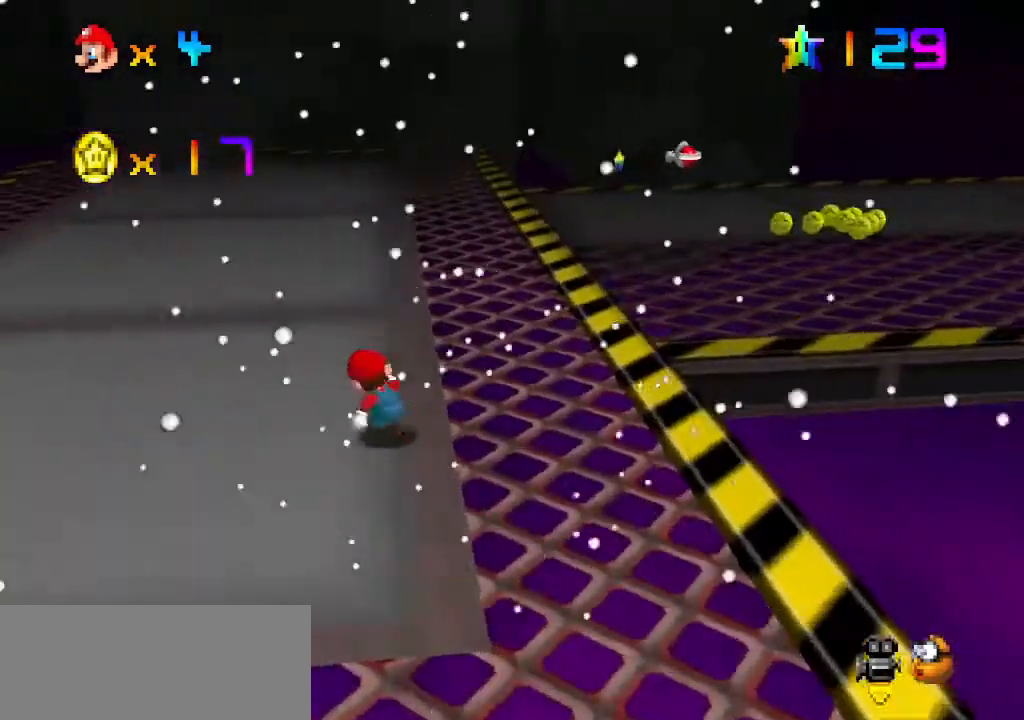
{"dt_ms": 500, "buttons": ["C_LEFT"], "left_stick": "up", "events": [[433, "C_LEFT", "down"]]}
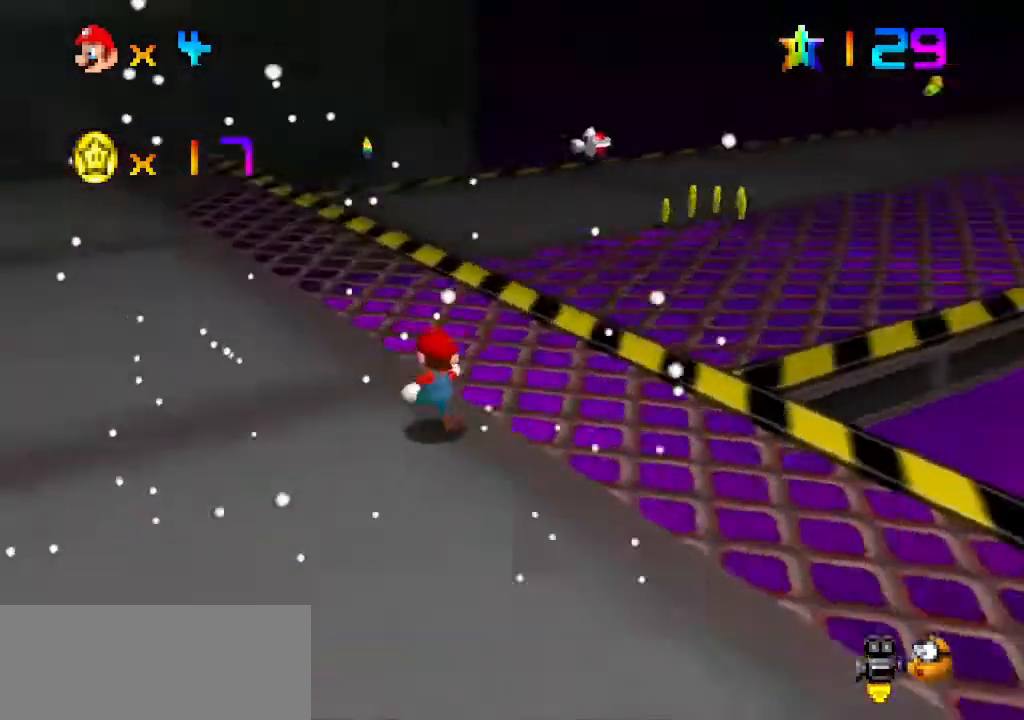
{"dt_ms": 500, "buttons": [], "left_stick": "up", "events": [[33, "C_LEFT", "up"]]}
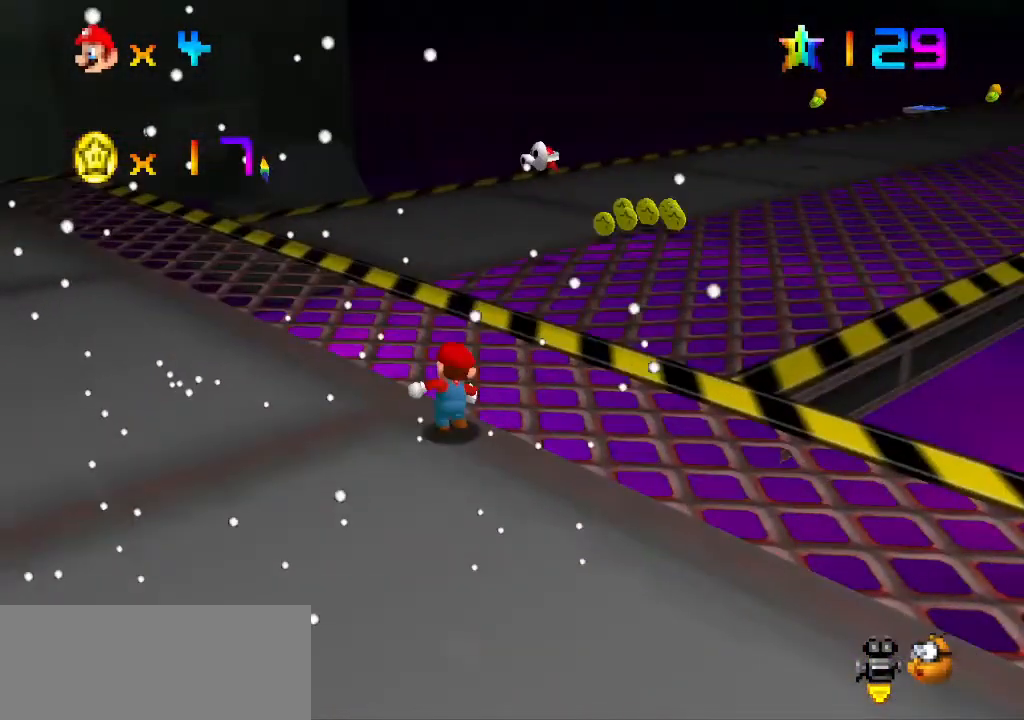
{"dt_ms": 500, "buttons": [], "left_stick": "up", "events": []}
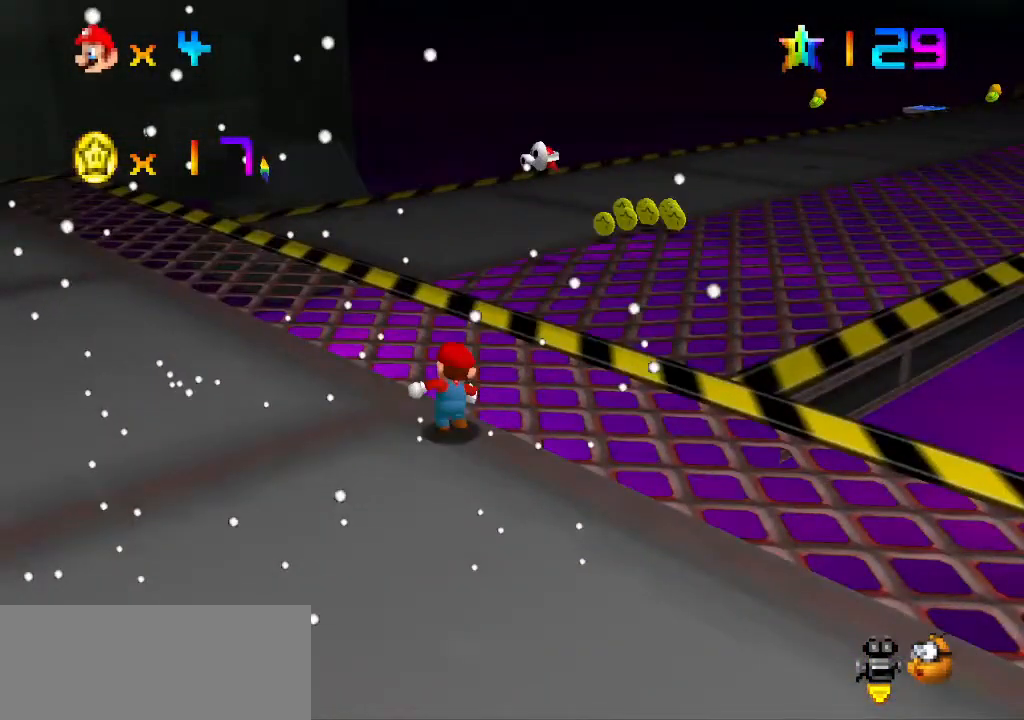
{"dt_ms": 500, "buttons": [], "left_stick": "center", "events": [[167, "left_stick", "center"], [200, "A", "down"], [300, "A", "up"], [300, "B", "down"], [300, "left_stick", "down"], [333, "B", "up"], [500, "left_stick", "center"]]}
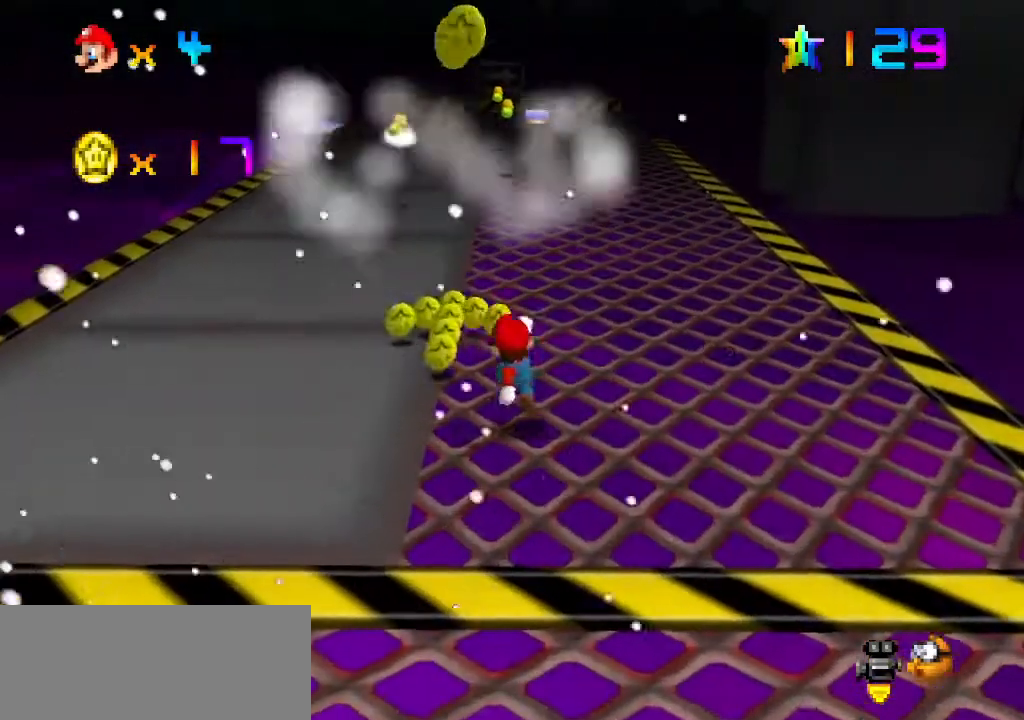
{"dt_ms": 500, "buttons": [], "left_stick": "center", "events": []}
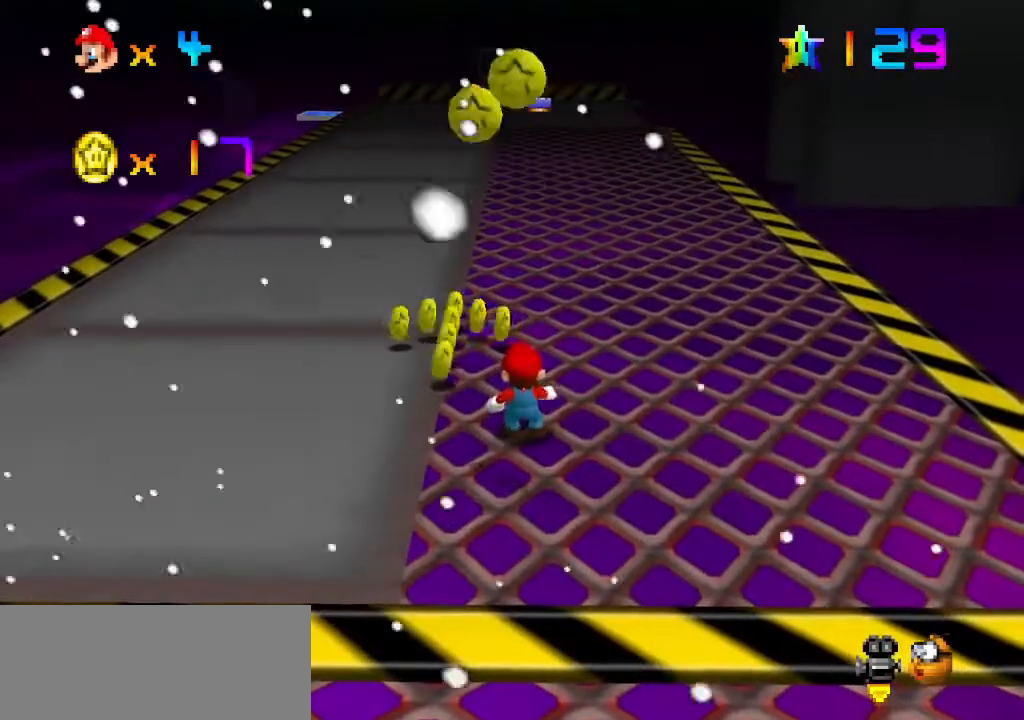
{"dt_ms": 1000, "buttons": [], "left_stick": "down"}
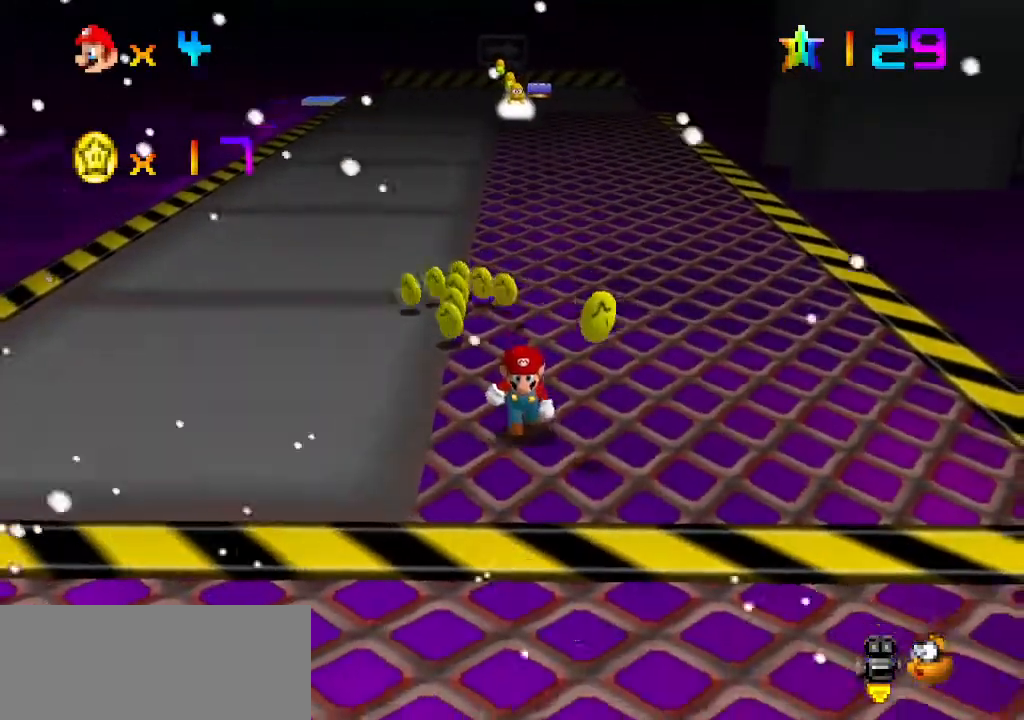
{"dt_ms": 500, "buttons": [], "left_stick": "up-right", "events": [[67, "left_stick", "down-right"], [233, "left_stick", "up-right"]]}
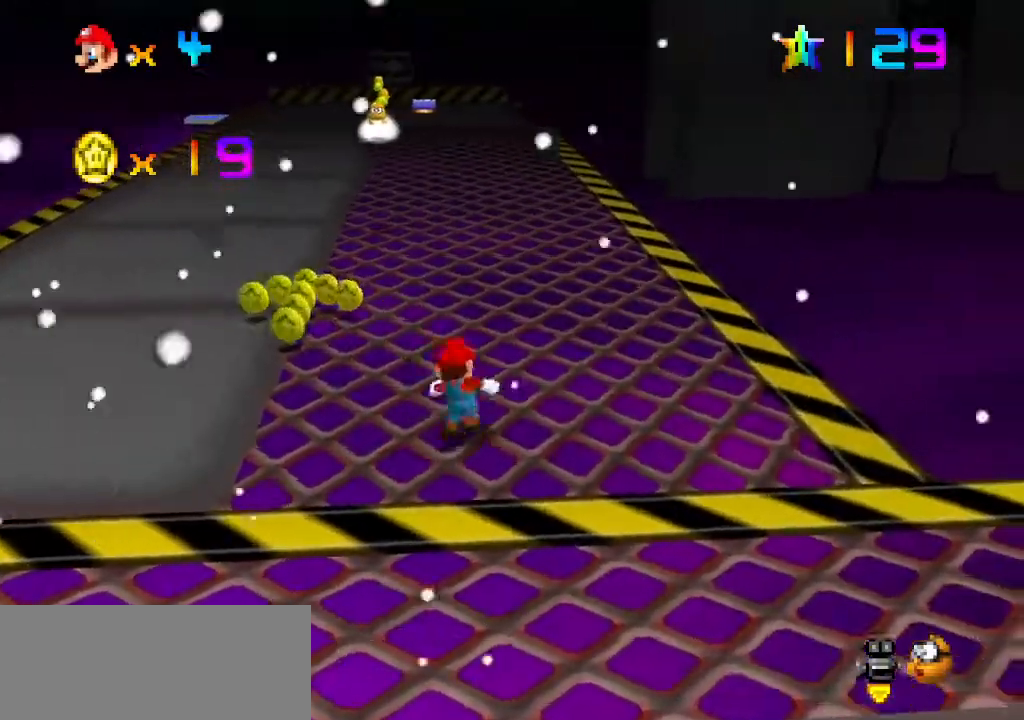
{"dt_ms": 500, "buttons": [], "left_stick": "left", "events": [[33, "left_stick", "up-left"], [133, "START", "down"], [167, "START", "up"], [400, "left_stick", "left"]]}
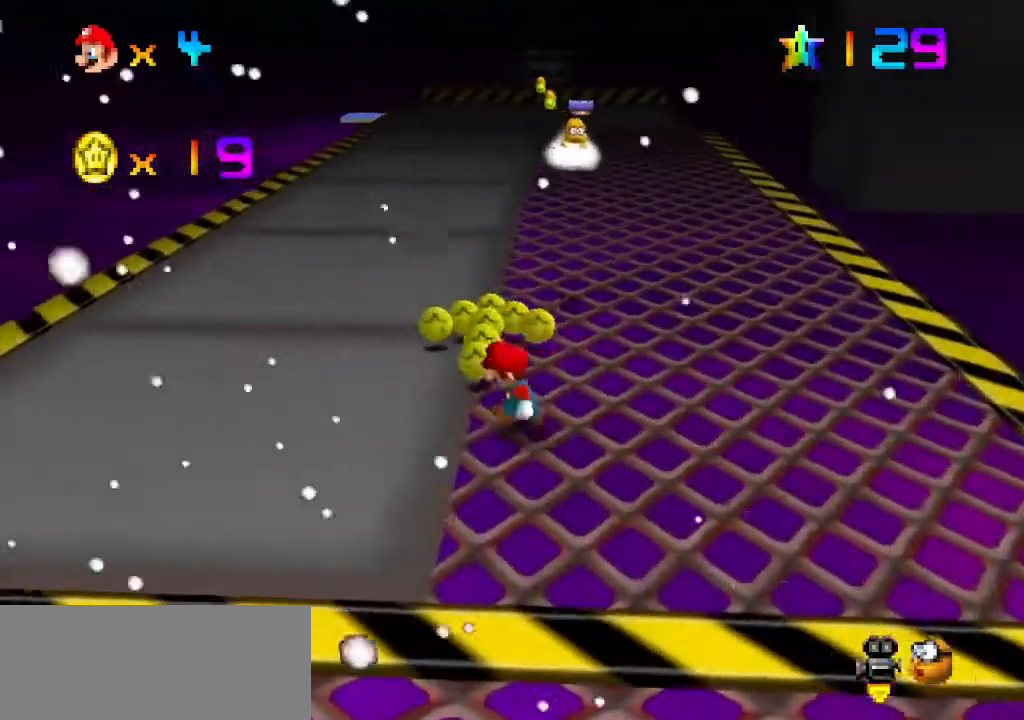
{"dt_ms": 500, "buttons": ["A"], "left_stick": "center"}
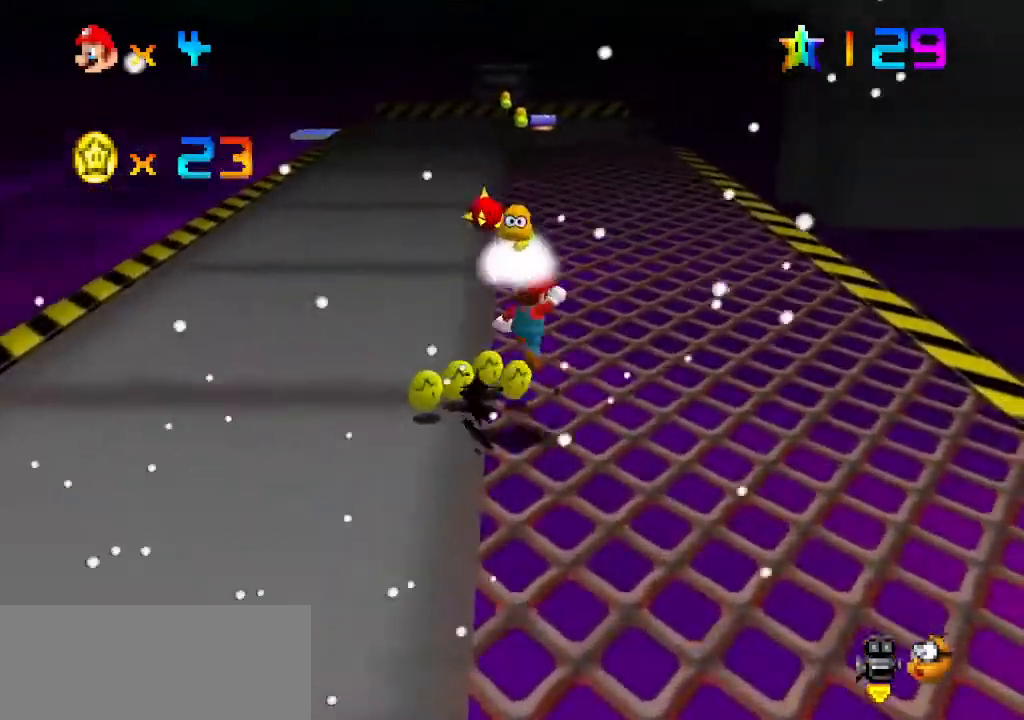
{"dt_ms": 500, "buttons": [], "left_stick": "center", "events": [[33, "left_stick", "down-left"], [100, "A", "up"], [400, "left_stick", "center"]]}
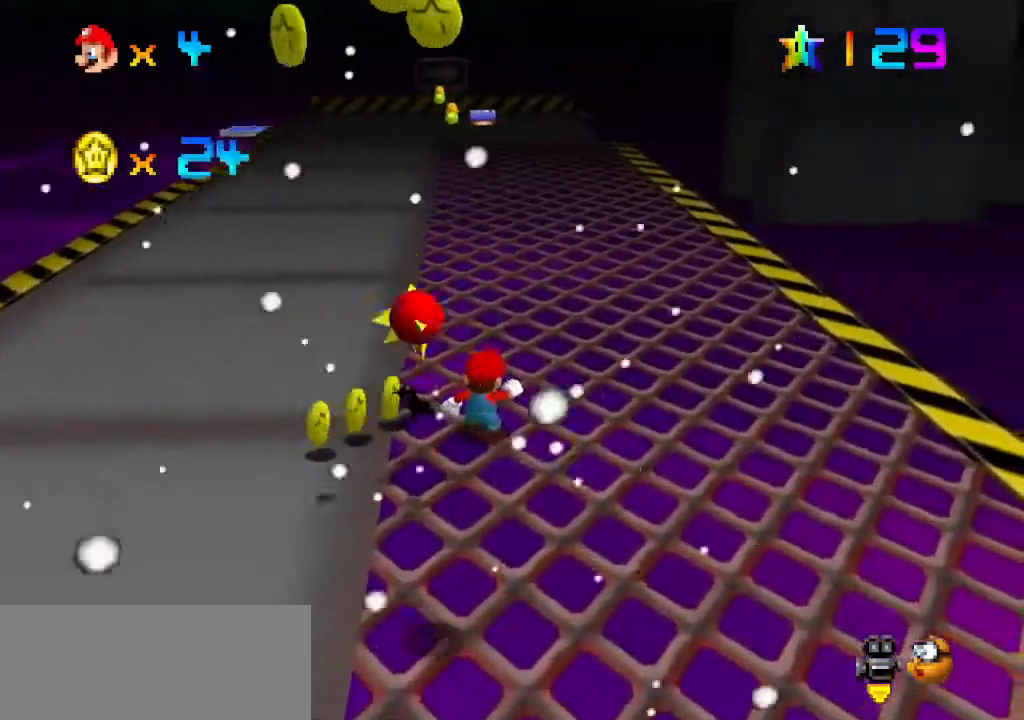
{"dt_ms": 500, "buttons": [], "left_stick": "down-left", "events": [[100, "left_stick", "left"], [500, "left_stick", "down-left"]]}
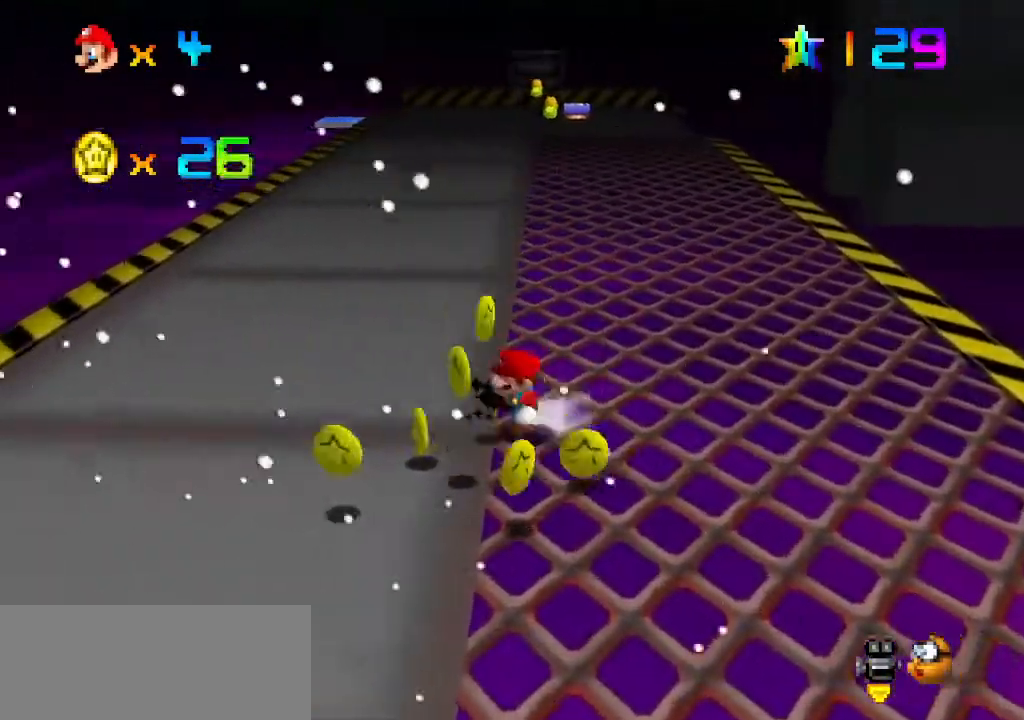
{"dt_ms": 500, "buttons": [], "left_stick": "left", "events": [[400, "left_stick", "left"]]}
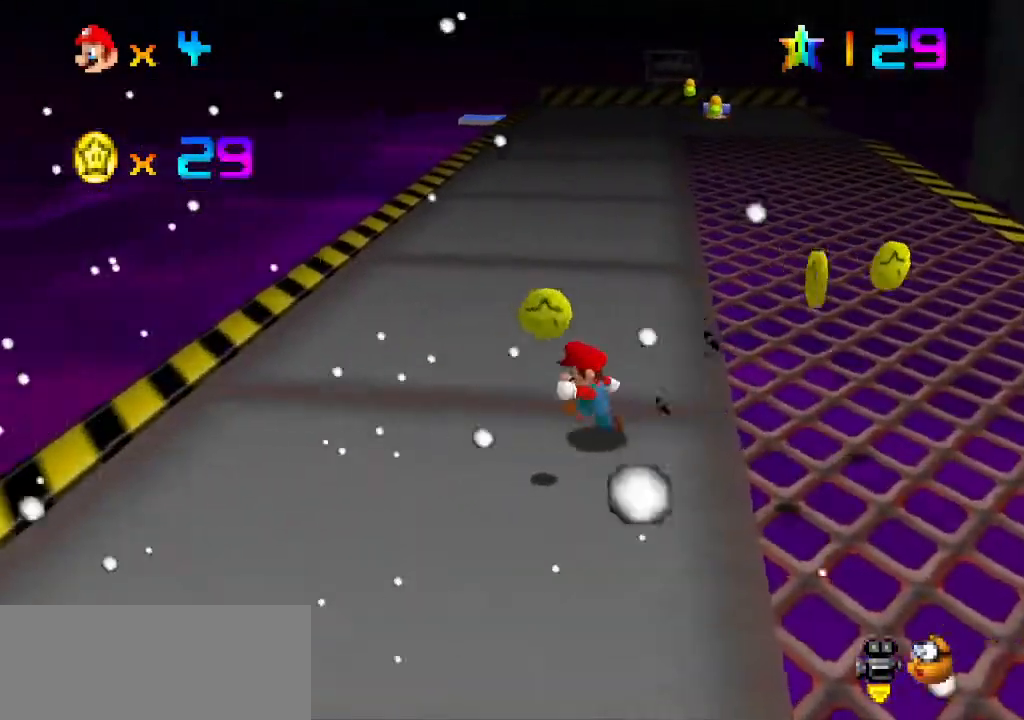
{"dt_ms": 500, "buttons": ["C_LEFT"], "left_stick": "right", "events": [[133, "left_stick", "down"], [200, "left_stick", "down-right"], [433, "Z", "down"], [467, "C_LEFT", "down"], [467, "Z", "up"], [467, "left_stick", "right"]]}
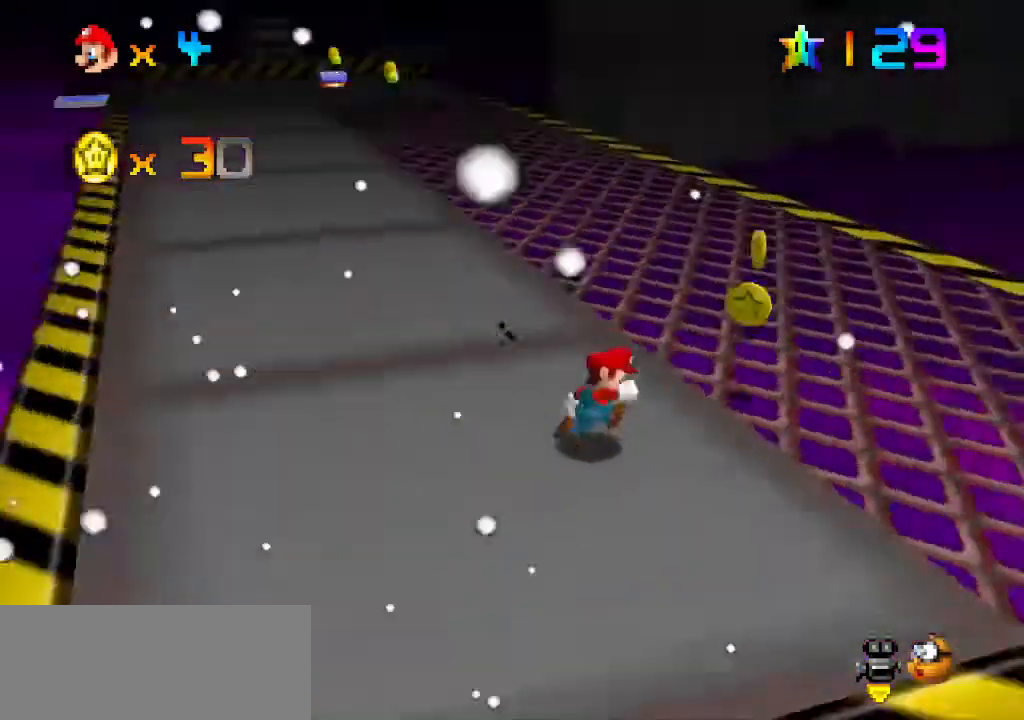
{"dt_ms": 500, "buttons": [], "left_stick": "up-left", "events": [[67, "Z", "down"], [67, "left_stick", "up-right"], [100, "C_LEFT", "up"], [100, "Z", "up"], [300, "C_LEFT", "down"], [400, "C_LEFT", "up"], [400, "left_stick", "up-left"]]}
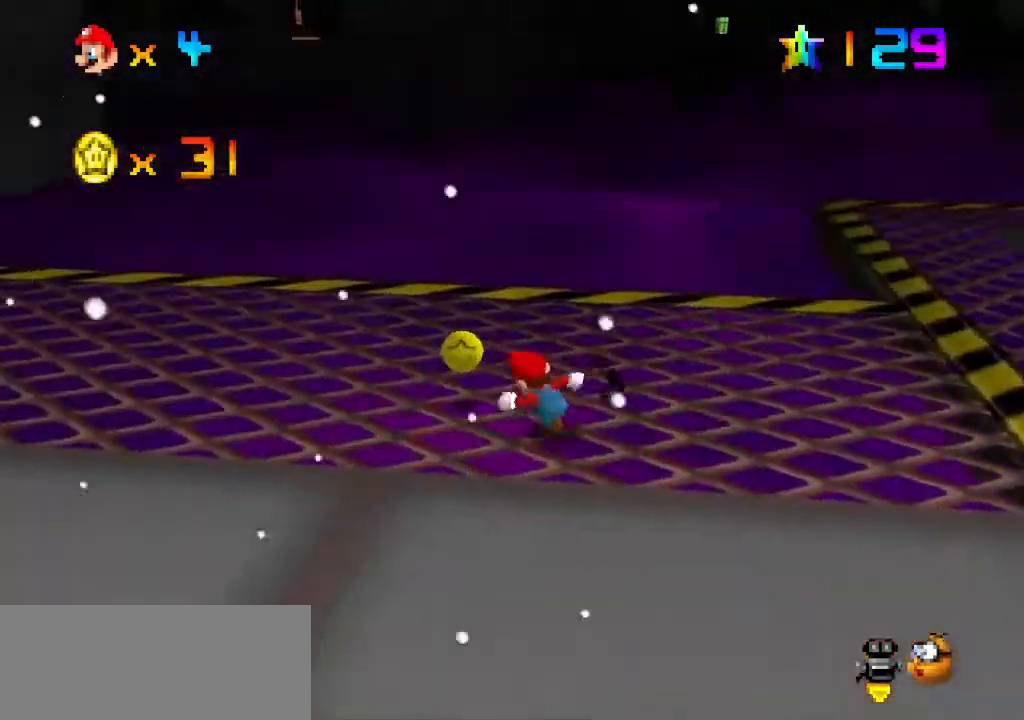
{"dt_ms": 500, "buttons": [], "left_stick": "up", "events": [[100, "C_LEFT", "down"], [167, "C_LEFT", "up"], [267, "C_LEFT", "down"], [267, "left_stick", "up"], [400, "C_LEFT", "up"]]}
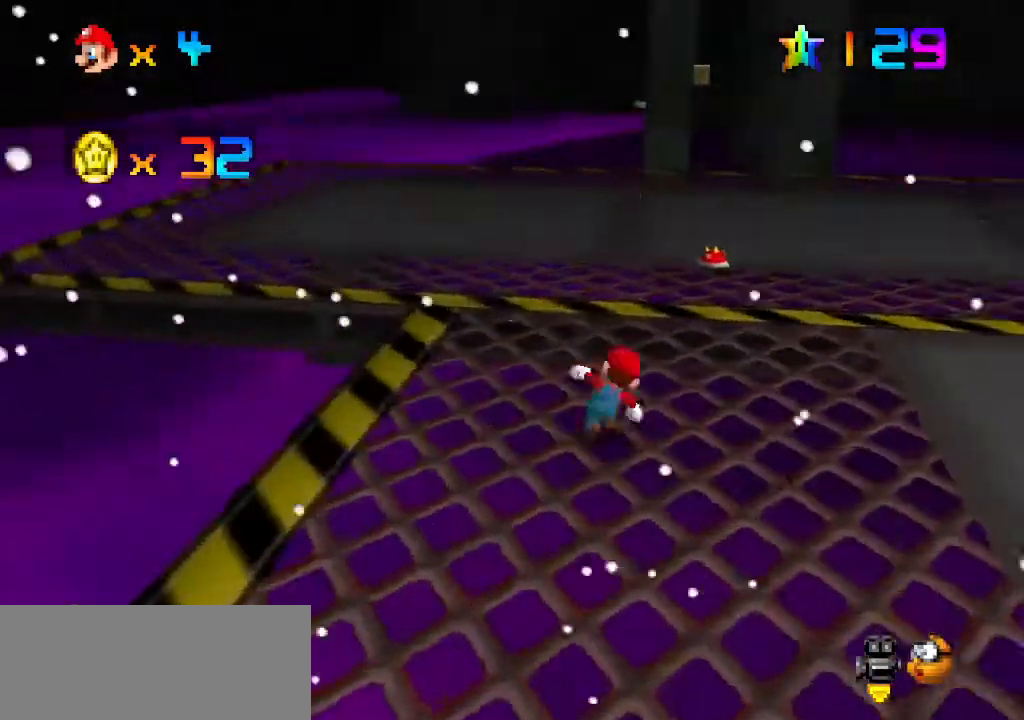
{"dt_ms": 500, "buttons": [], "left_stick": "up-right", "events": [[33, "left_stick", "up-right"], [133, "B", "down"], [267, "B", "up"]]}
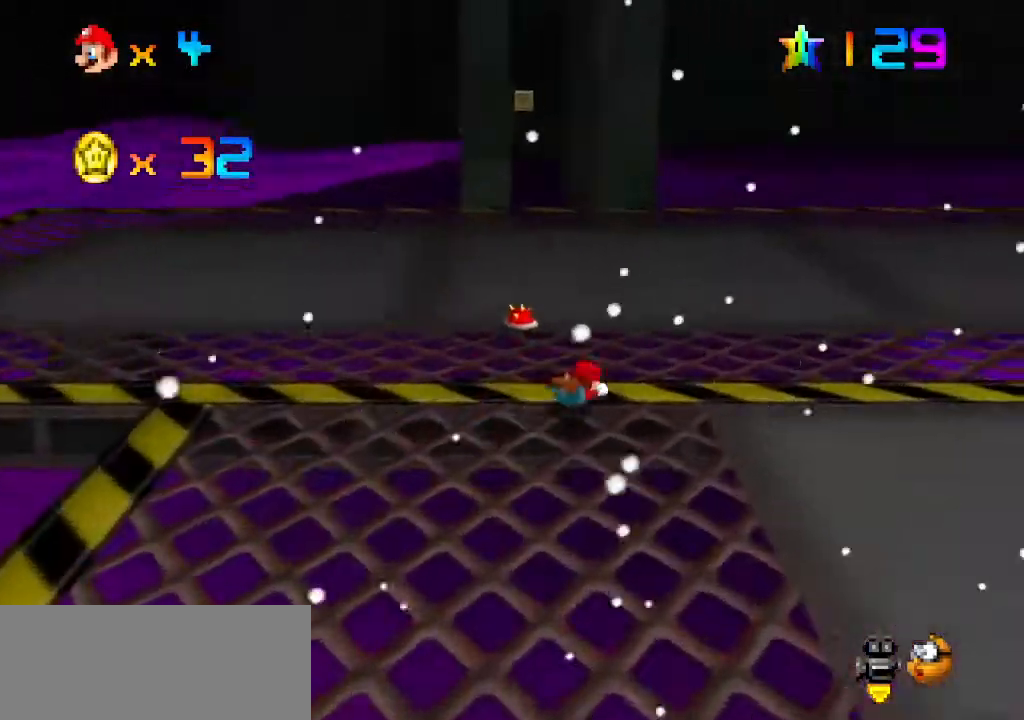
{"dt_ms": 500, "buttons": [], "left_stick": "up", "events": [[33, "B", "down"], [100, "B", "up"], [367, "left_stick", "up"]]}
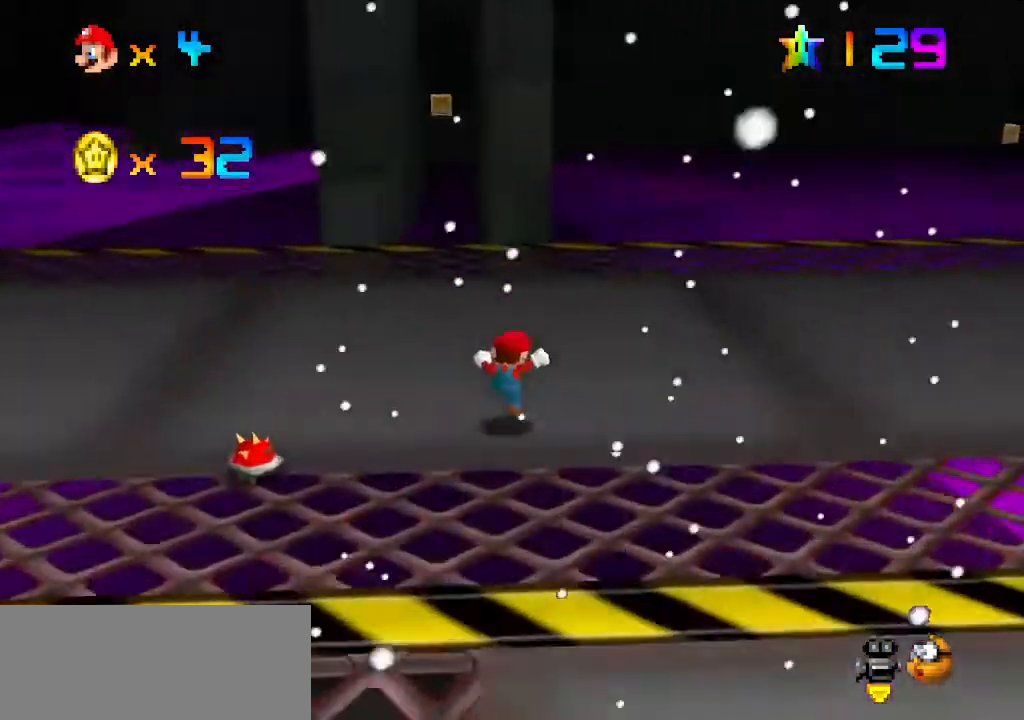
{"dt_ms": 500, "buttons": [], "left_stick": "up-right", "events": [[333, "left_stick", "up-right"]]}